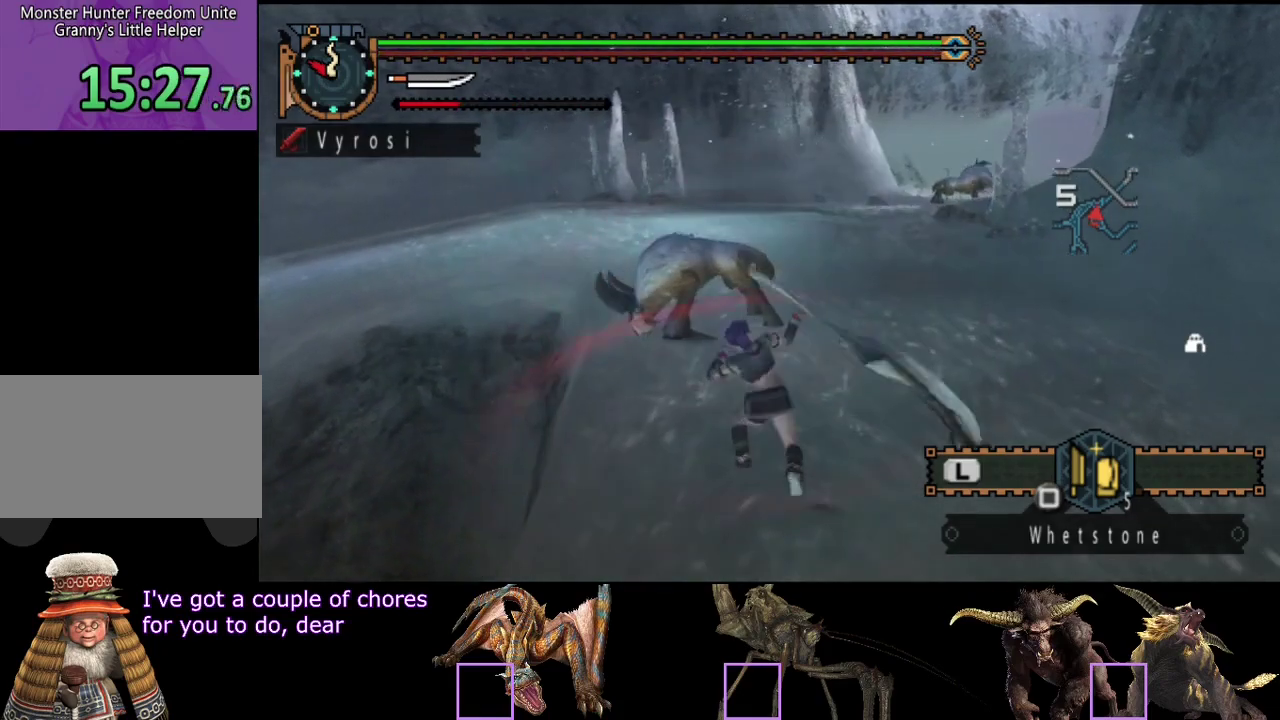
Gameplay with a controller (PlayStation layout); each line is a JSON object with the inputs held at the frame after it. "events" lists button and stick changes between this image and that frame as [ms after this image, input, new state], when the widget could be followed in between. Not read: L3 R1 R3.
{"buttons": ["TRIANGLE"], "left_stick": "up", "right_stick": "center", "events": [[33, "TRIANGLE", "down"], [133, "TRIANGLE", "up"], [200, "TRIANGLE", "down"], [283, "TRIANGLE", "up"], [283, "left_stick", "up-left"], [350, "TRIANGLE", "down"], [400, "TRIANGLE", "up"], [467, "TRIANGLE", "down"], [500, "left_stick", "up"]]}
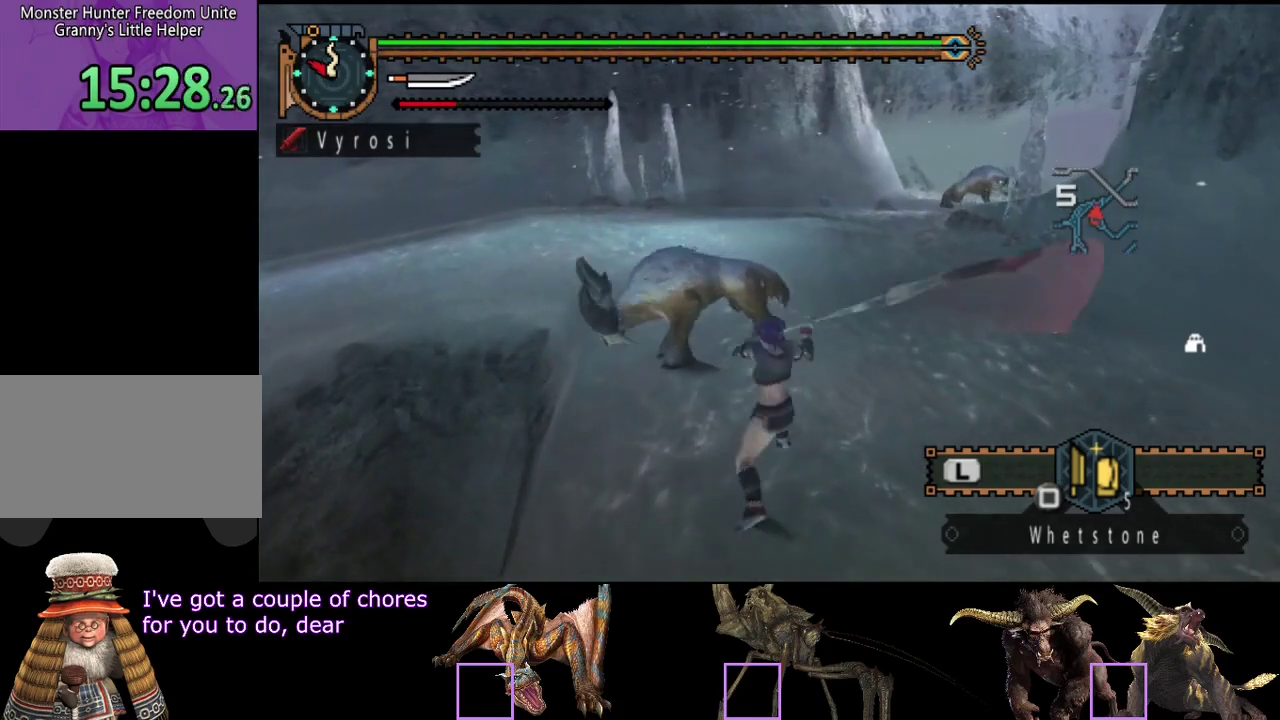
{"buttons": ["TRIANGLE"], "left_stick": "up", "right_stick": "center", "events": [[33, "TRIANGLE", "up"], [100, "TRIANGLE", "down"], [167, "TRIANGLE", "up"], [233, "TRIANGLE", "down"], [300, "TRIANGLE", "up"], [367, "TRIANGLE", "down"]]}
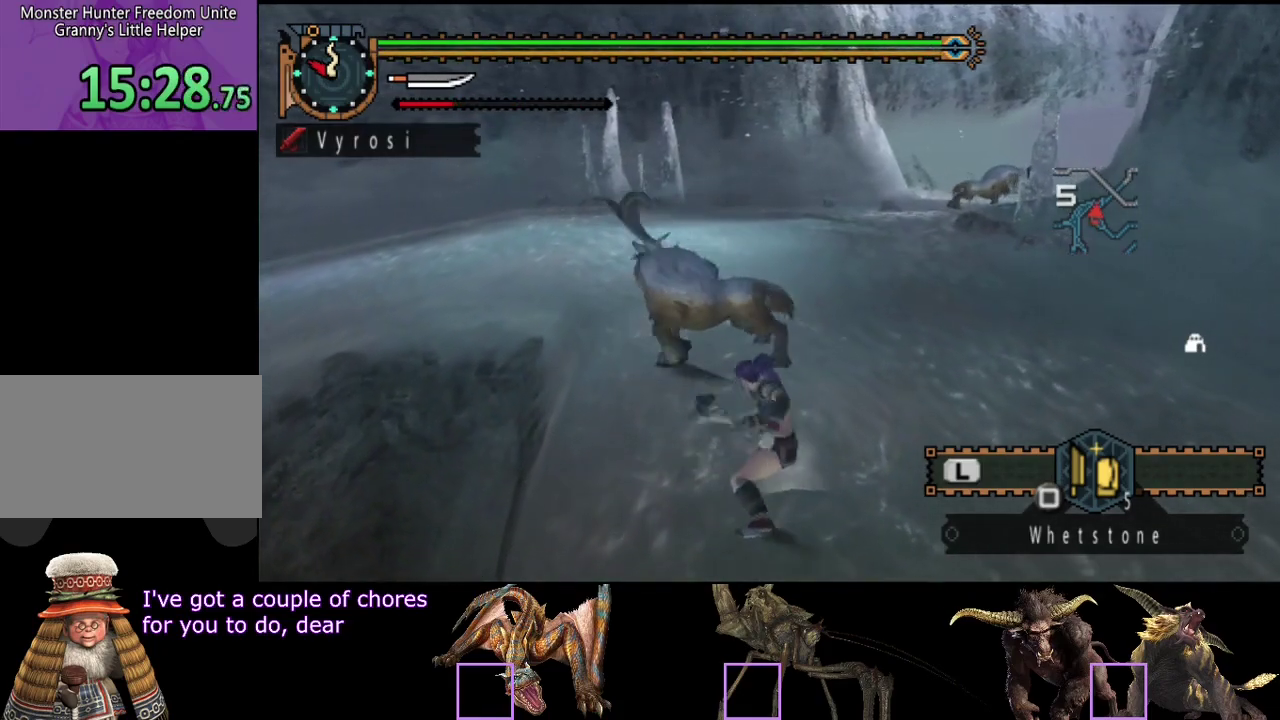
{"buttons": ["TRIANGLE"], "left_stick": "up", "right_stick": "center", "events": [[100, "TRIANGLE", "up"], [200, "TRIANGLE", "down"], [267, "TRIANGLE", "up"], [333, "TRIANGLE", "down"], [400, "TRIANGLE", "up"], [467, "TRIANGLE", "down"]]}
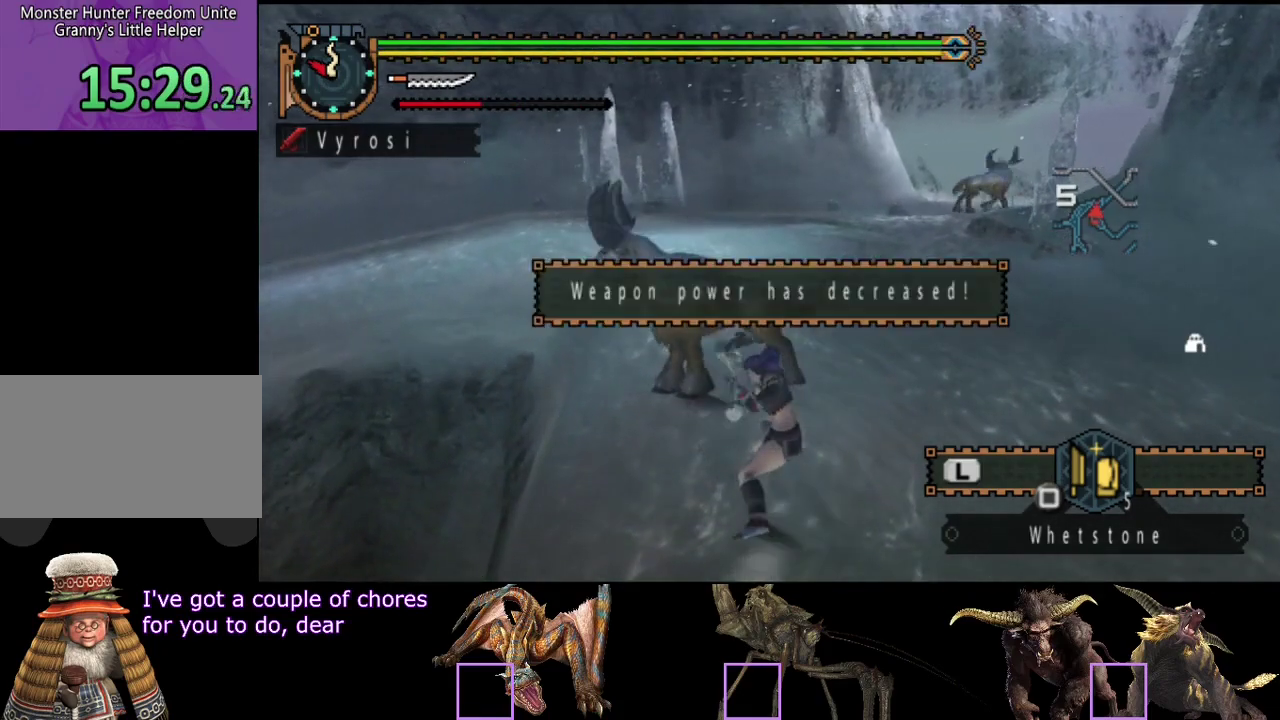
{"buttons": ["CIRCLE", "TRIANGLE"], "left_stick": "up", "right_stick": "center", "events": [[200, "TRIANGLE", "up"], [267, "TRIANGLE", "down"], [317, "TRIANGLE", "up"], [417, "TRIANGLE", "down"], [450, "CIRCLE", "down"]]}
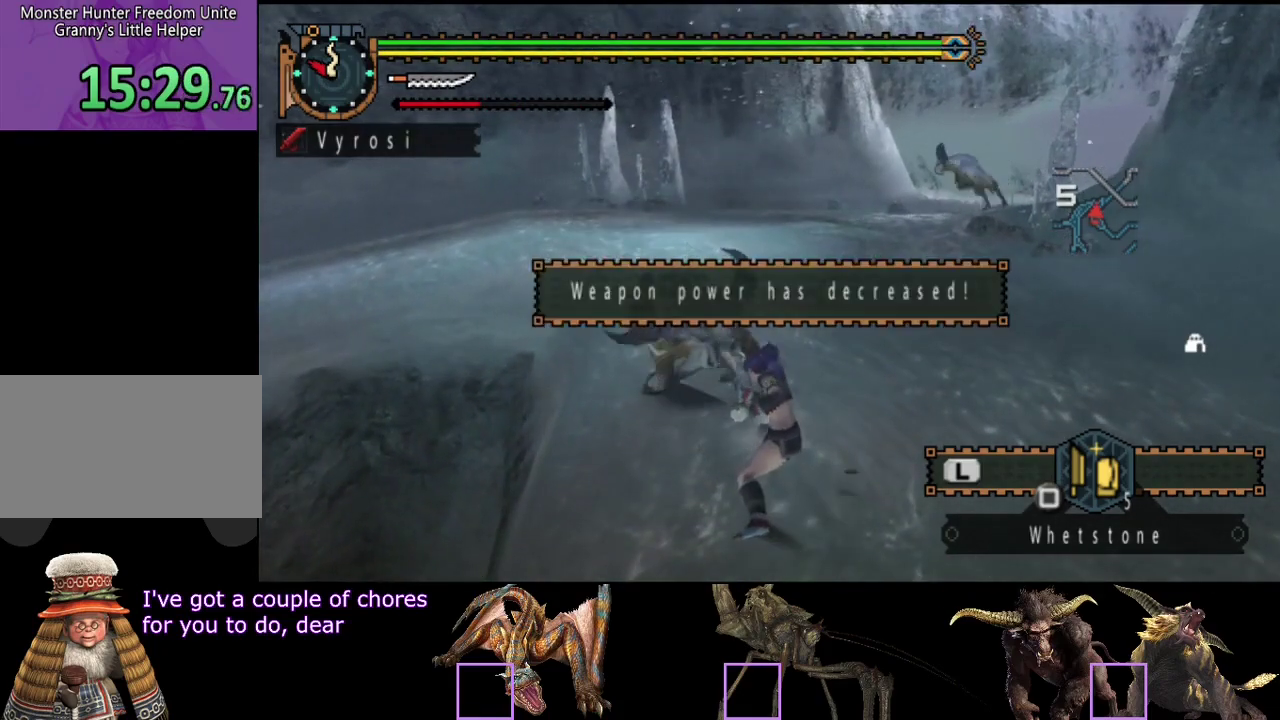
{"buttons": [], "left_stick": "center", "right_stick": "center", "events": [[17, "left_stick", "up-left"], [83, "TRIANGLE", "up"], [83, "left_stick", "up"], [117, "CIRCLE", "up"], [183, "CIRCLE", "down"], [183, "TRIANGLE", "down"], [283, "TRIANGLE", "up"], [317, "CIRCLE", "up"], [450, "left_stick", "center"]]}
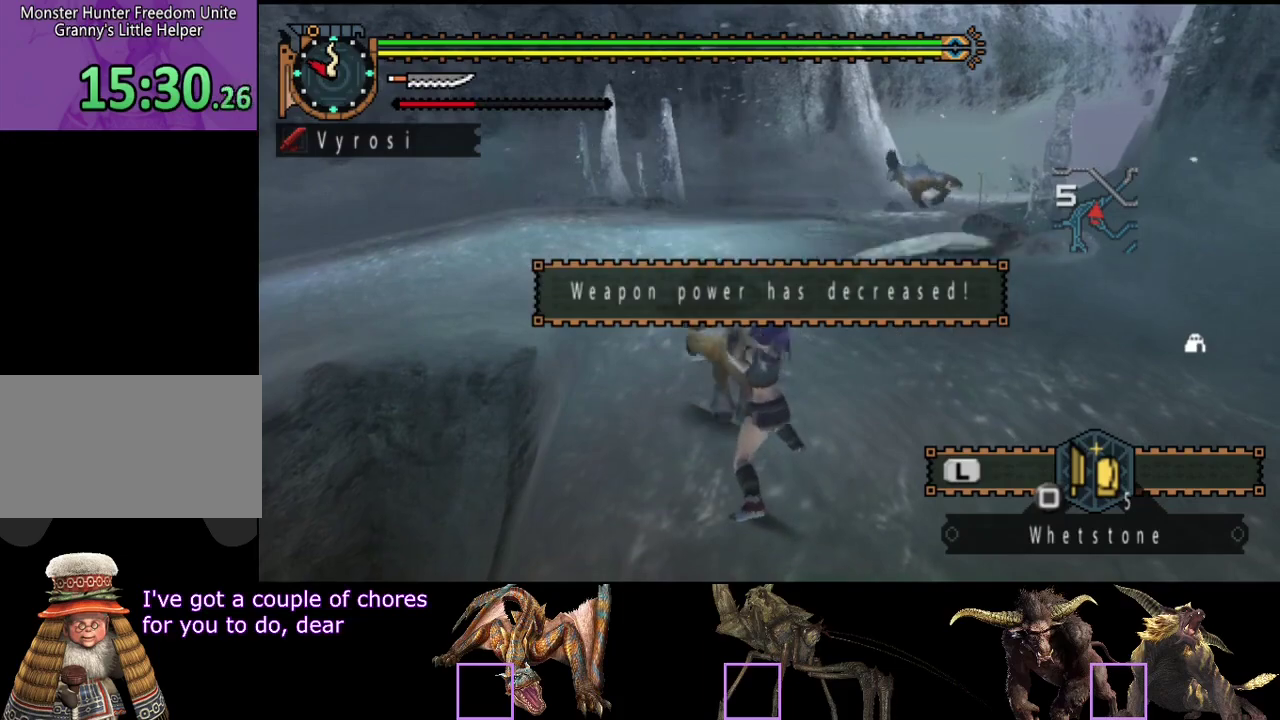
{"buttons": [], "left_stick": "center", "right_stick": "center", "events": []}
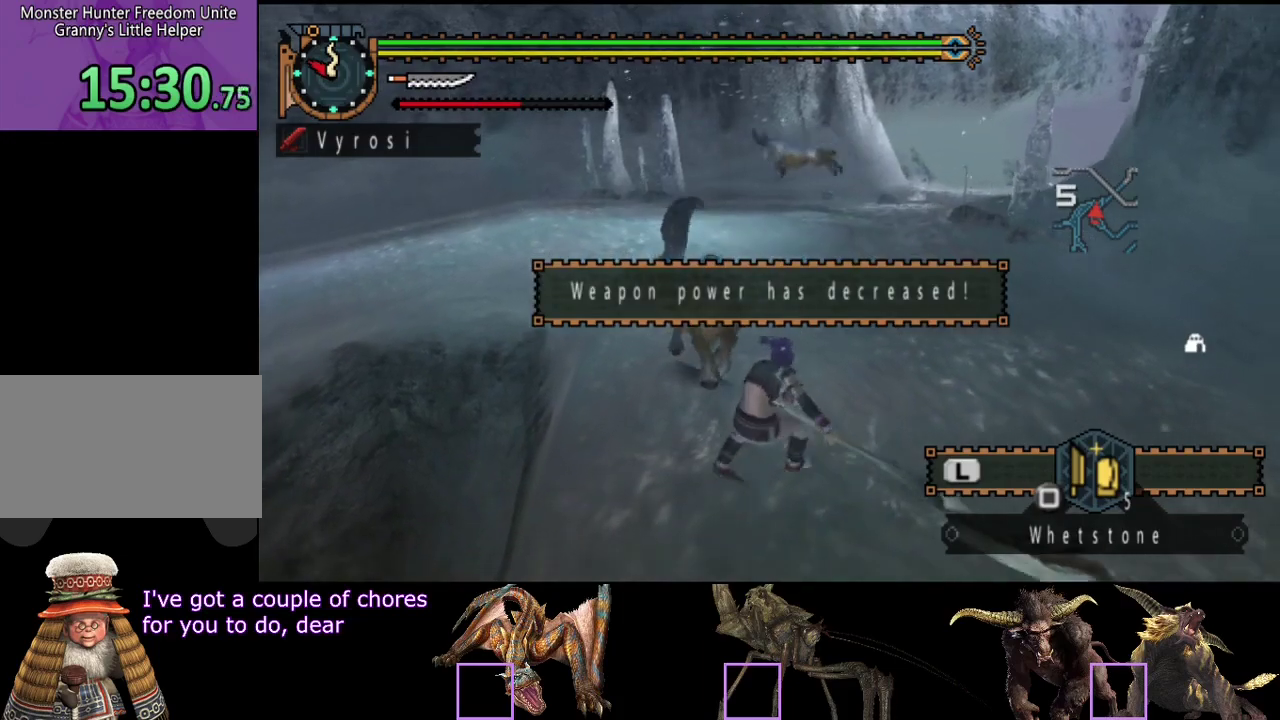
{"buttons": [], "left_stick": "up", "right_stick": "center", "events": [[50, "left_stick", "up"], [117, "CIRCLE", "down"], [217, "CIRCLE", "up"], [400, "CIRCLE", "down"], [467, "CIRCLE", "up"]]}
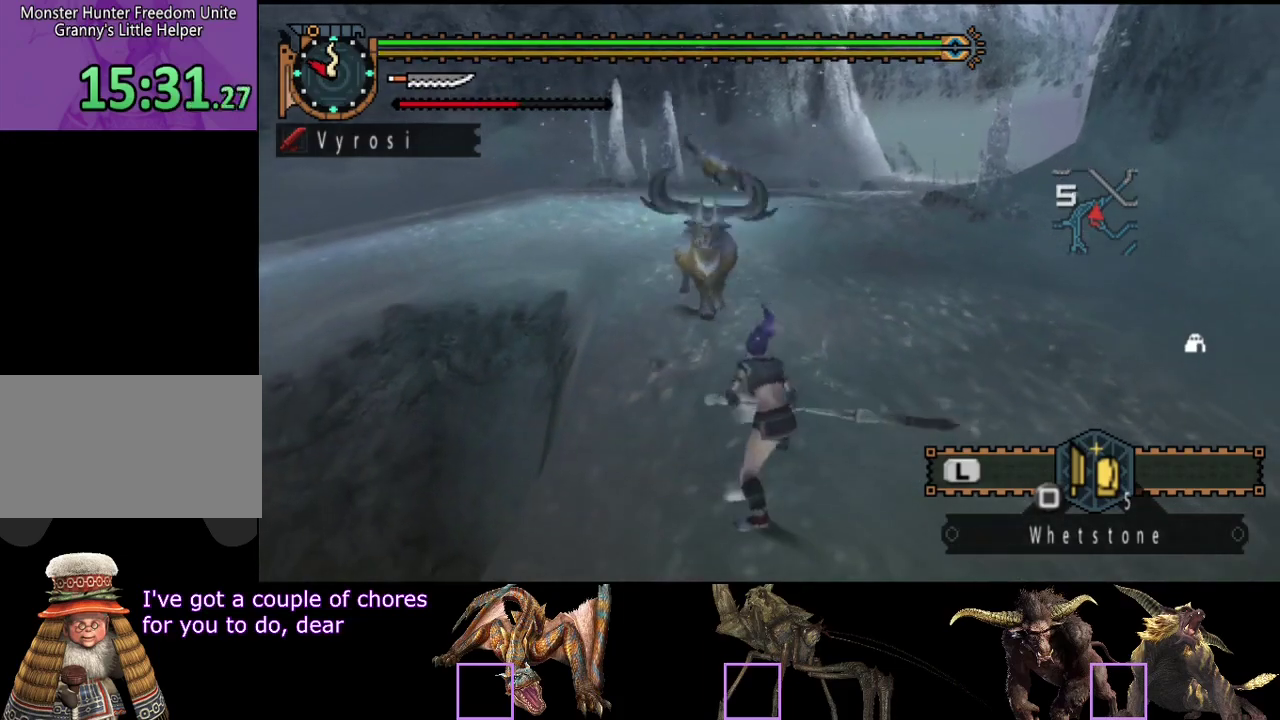
{"buttons": ["CIRCLE"], "left_stick": "up", "right_stick": "center", "events": [[100, "CIRCLE", "down"], [167, "CIRCLE", "up"], [233, "CIRCLE", "down"], [333, "CIRCLE", "up"], [433, "CIRCLE", "down"]]}
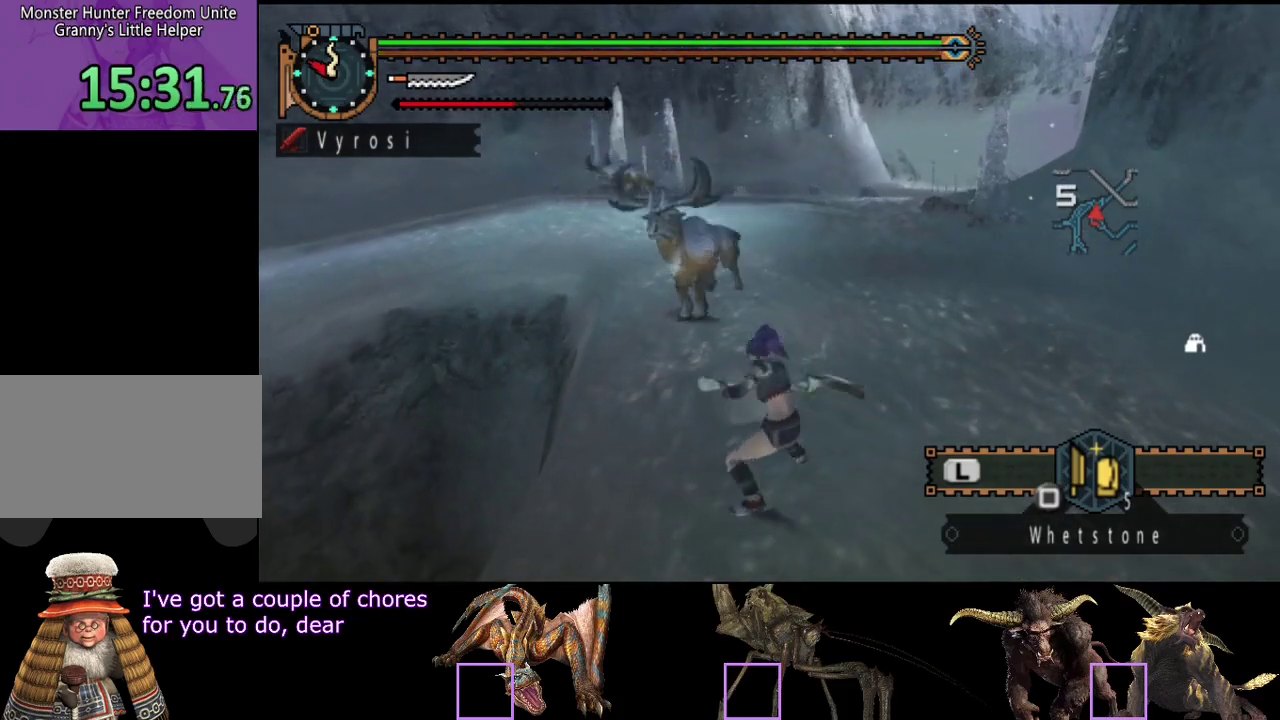
{"buttons": [], "left_stick": "up", "right_stick": "center", "events": [[167, "CIRCLE", "up"], [400, "TRIANGLE", "down"], [467, "TRIANGLE", "up"]]}
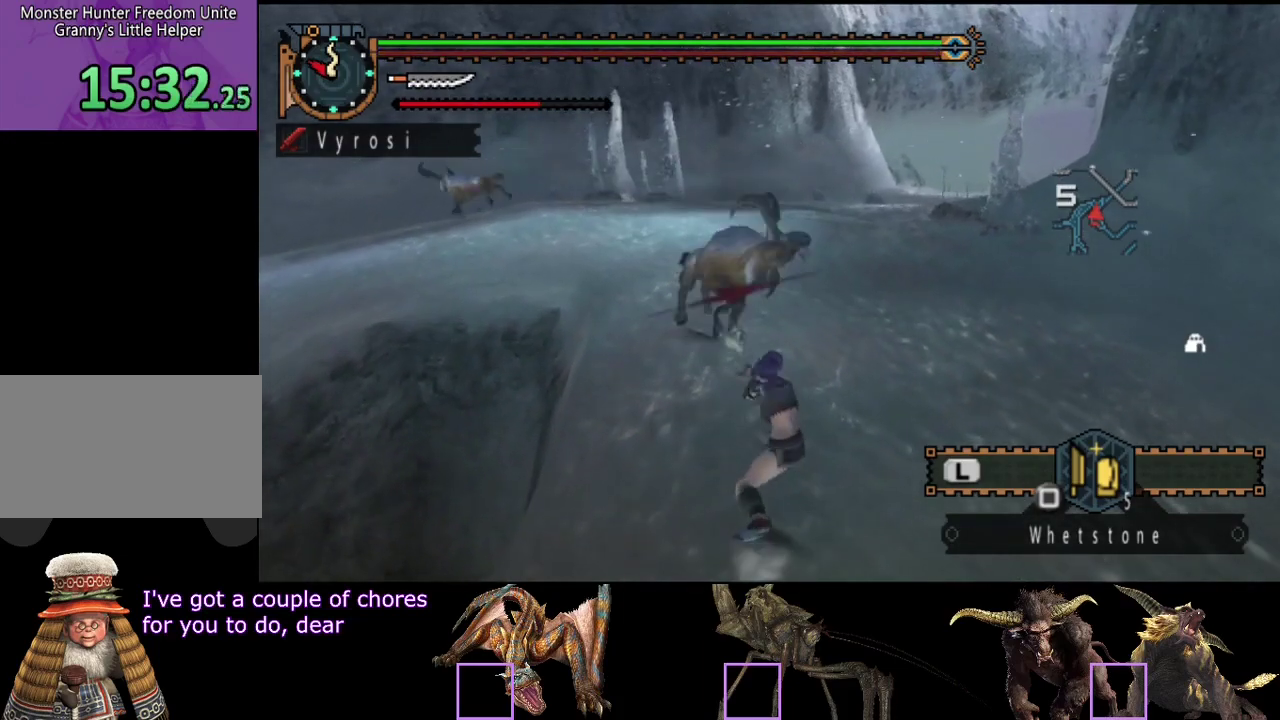
{"buttons": ["TRIANGLE"], "left_stick": "up-left", "right_stick": "center", "events": [[33, "TRIANGLE", "down"], [450, "left_stick", "up-left"]]}
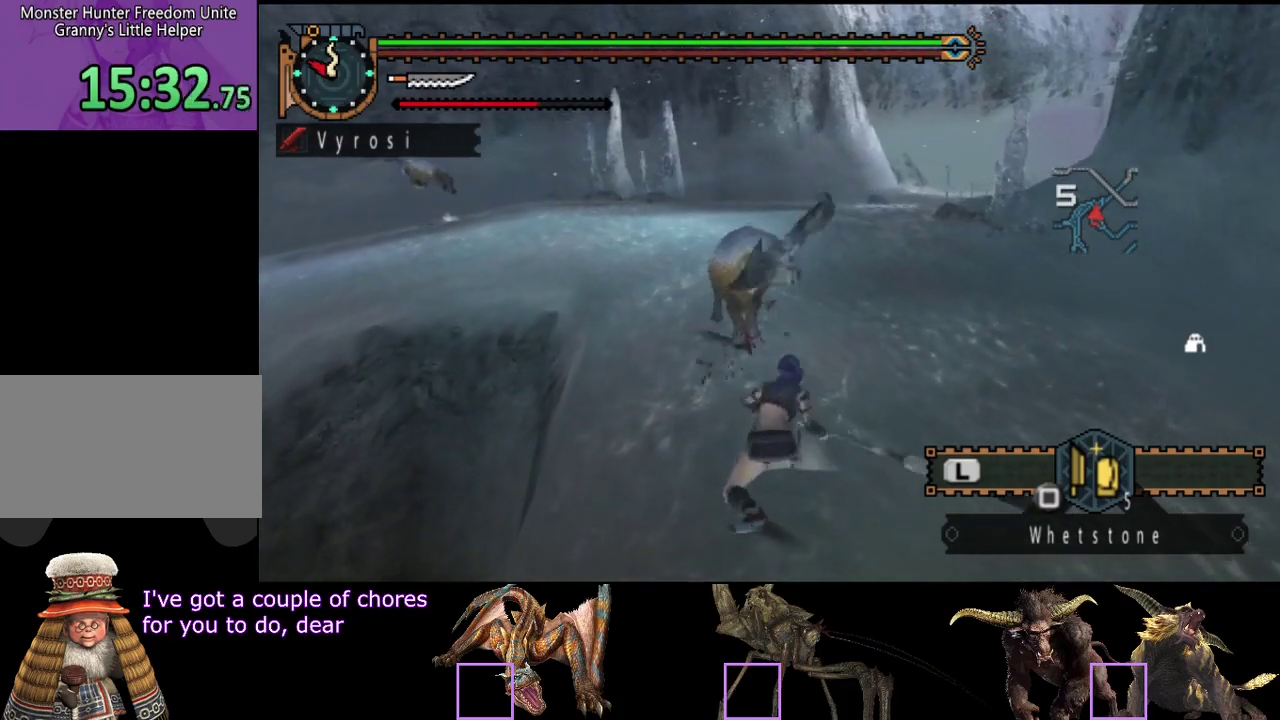
{"buttons": [], "left_stick": "up", "right_stick": "center", "events": [[17, "TRIANGLE", "up"], [83, "left_stick", "up"]]}
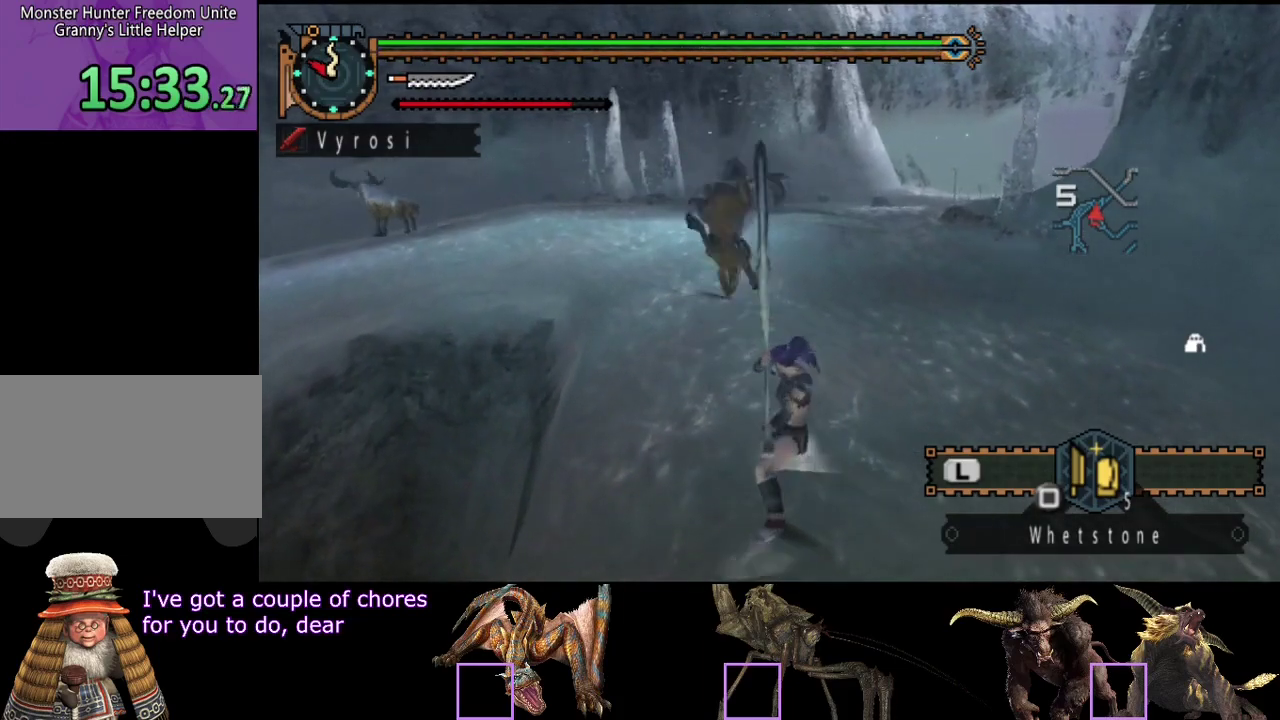
{"buttons": [], "left_stick": "up", "right_stick": "center", "events": []}
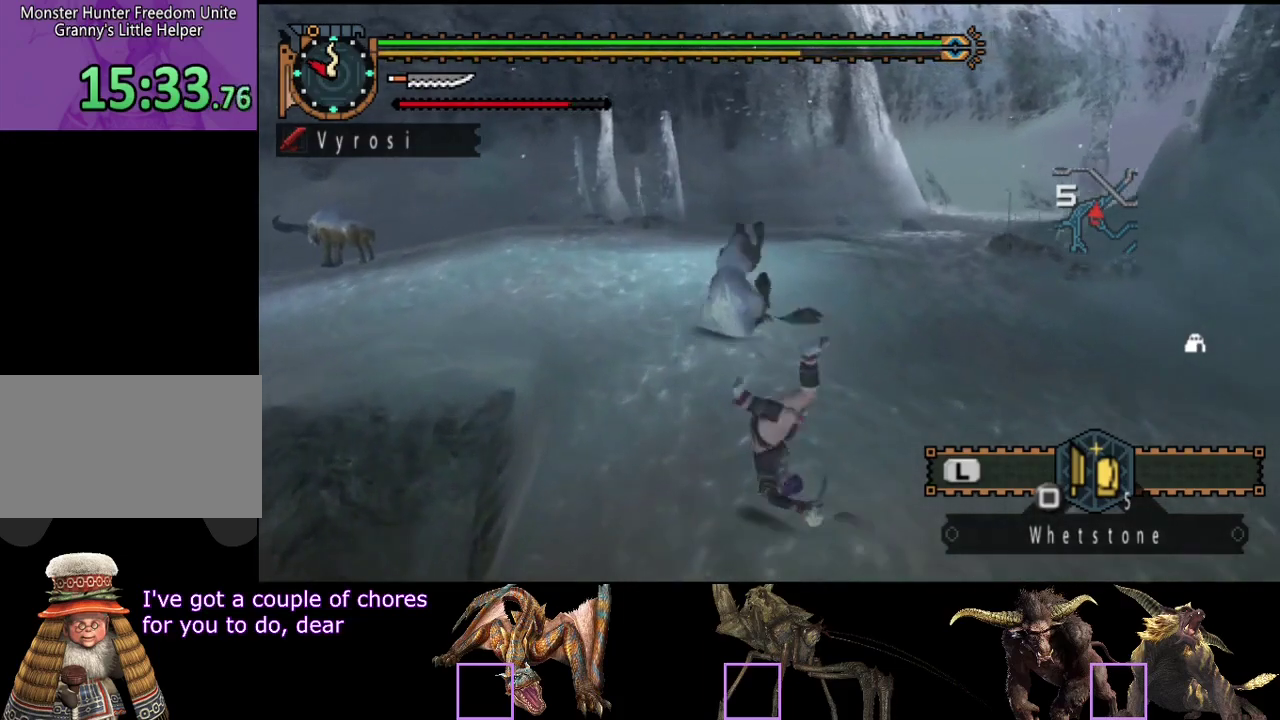
{"buttons": [], "left_stick": "up", "right_stick": "center", "events": [[33, "SQUARE", "down"], [133, "SQUARE", "up"]]}
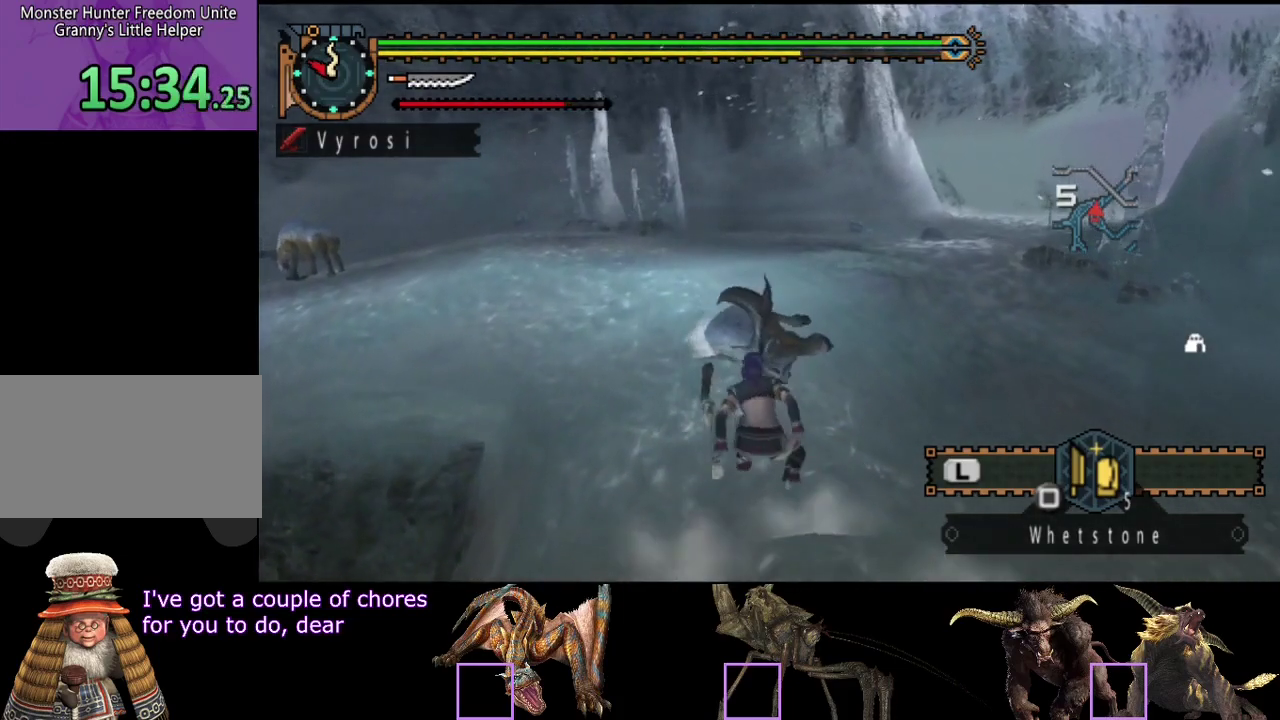
{"buttons": [], "left_stick": "up", "right_stick": "center", "events": [[200, "SQUARE", "down"], [267, "SQUARE", "up"], [333, "SQUARE", "down"], [383, "SQUARE", "up"]]}
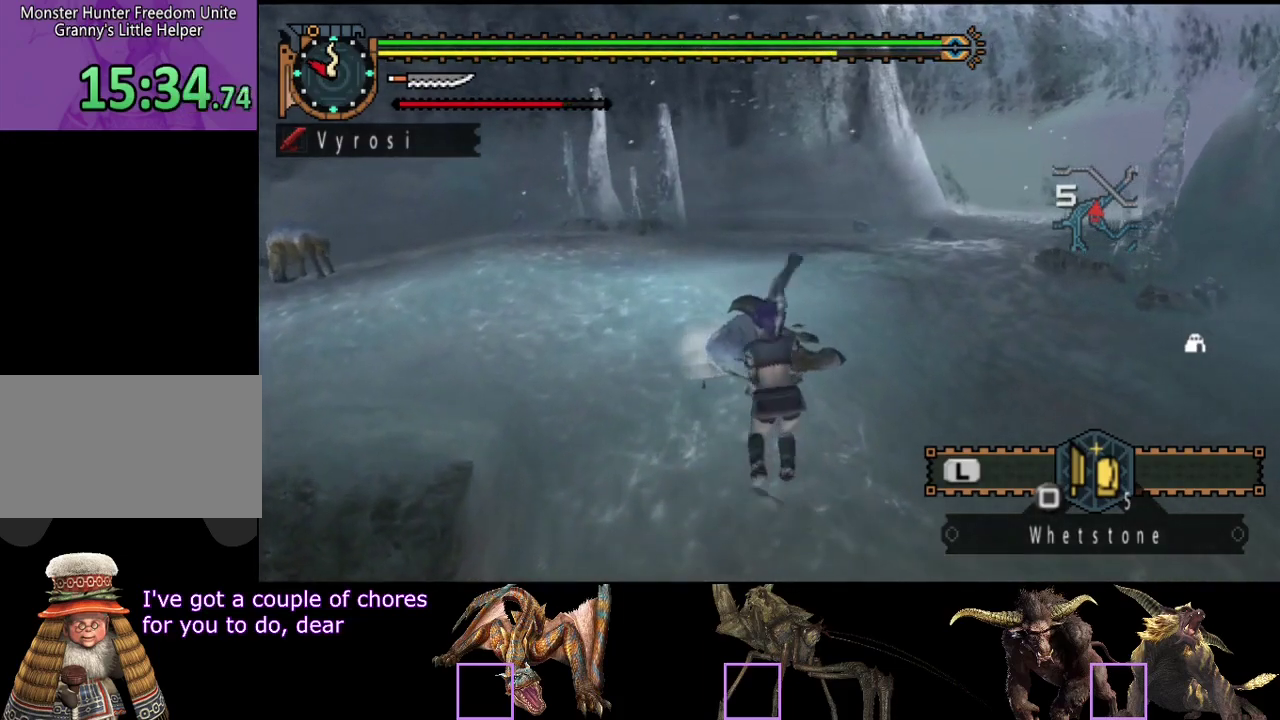
{"buttons": [], "left_stick": "center", "right_stick": "center", "events": [[83, "right_stick", "right"], [250, "right_stick", "center"], [350, "left_stick", "up-left"], [417, "left_stick", "center"]]}
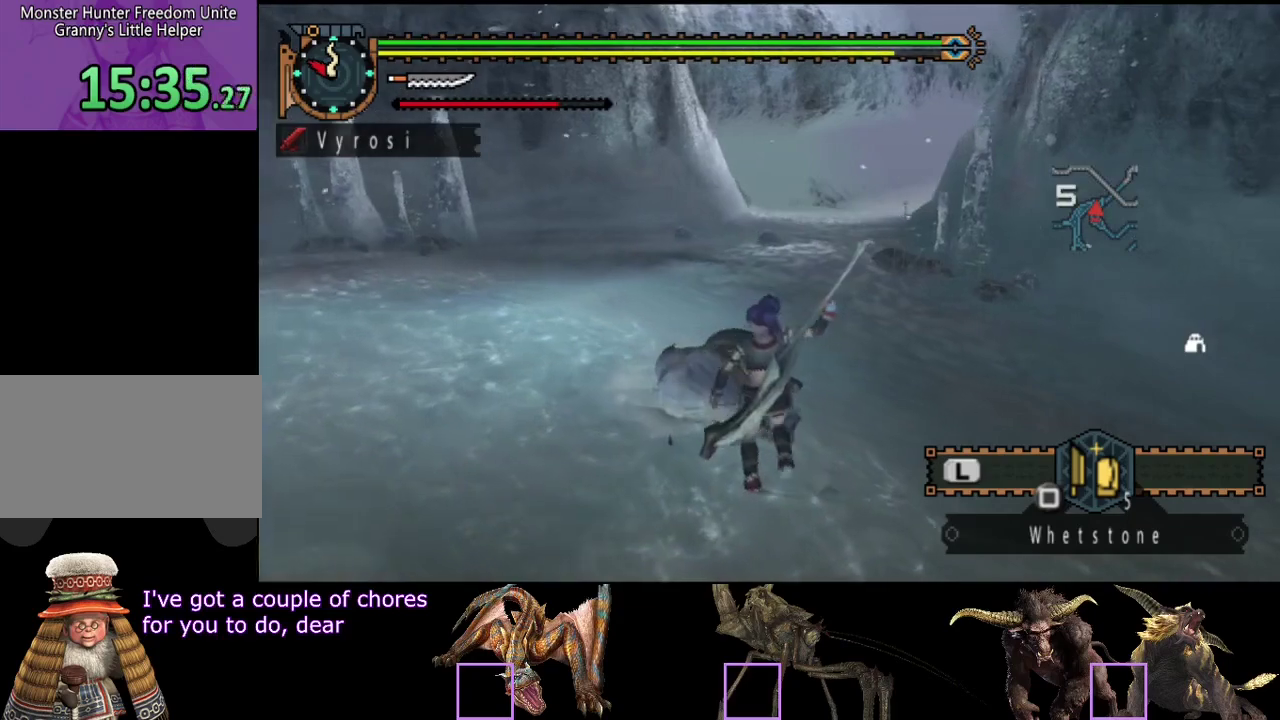
{"buttons": [], "left_stick": "up", "right_stick": "center", "events": [[183, "CIRCLE", "down"], [217, "left_stick", "up"], [267, "CIRCLE", "up"], [317, "CIRCLE", "down"], [383, "CIRCLE", "up"], [433, "CIRCLE", "down"], [500, "CIRCLE", "up"]]}
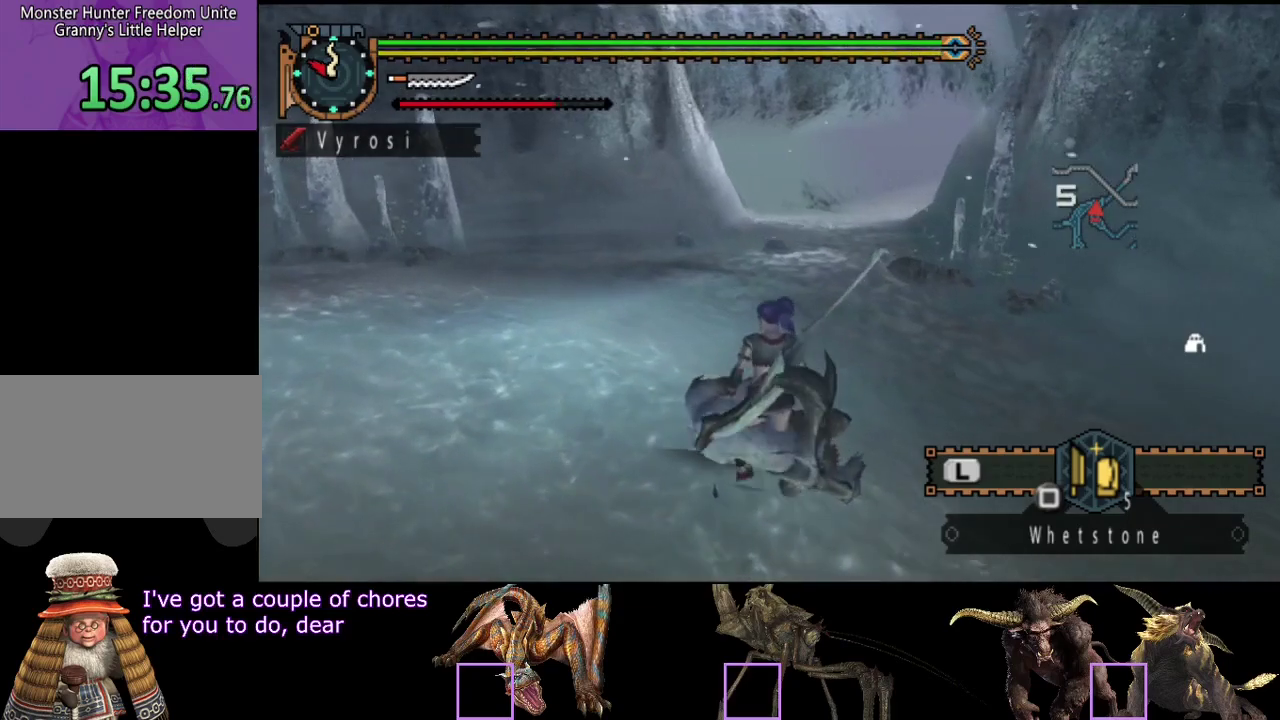
{"buttons": [], "left_stick": "up", "right_stick": "center", "events": [[133, "CIRCLE", "down"], [200, "CIRCLE", "up"], [267, "CIRCLE", "down"], [333, "CIRCLE", "up"]]}
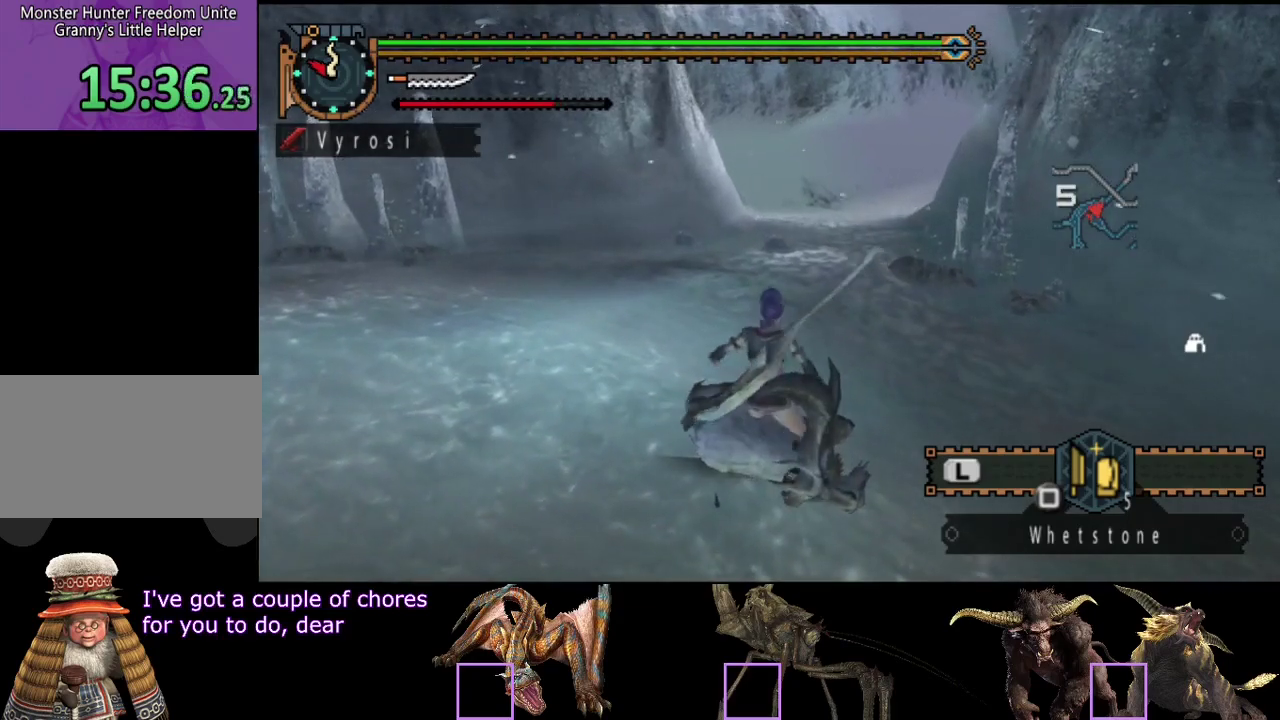
{"buttons": [], "left_stick": "center", "right_stick": "center", "events": [[33, "left_stick", "center"], [167, "right_stick", "right"], [267, "right_stick", "center"]]}
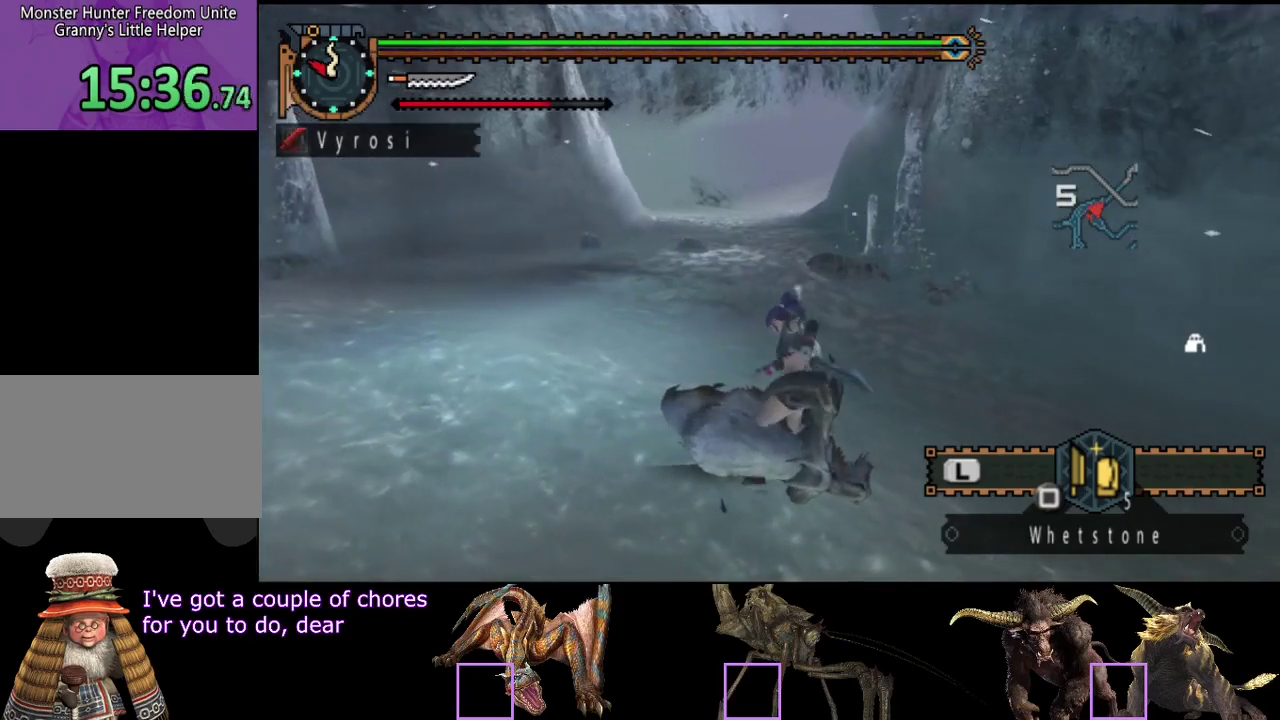
{"buttons": [], "left_stick": "center", "right_stick": "center", "events": []}
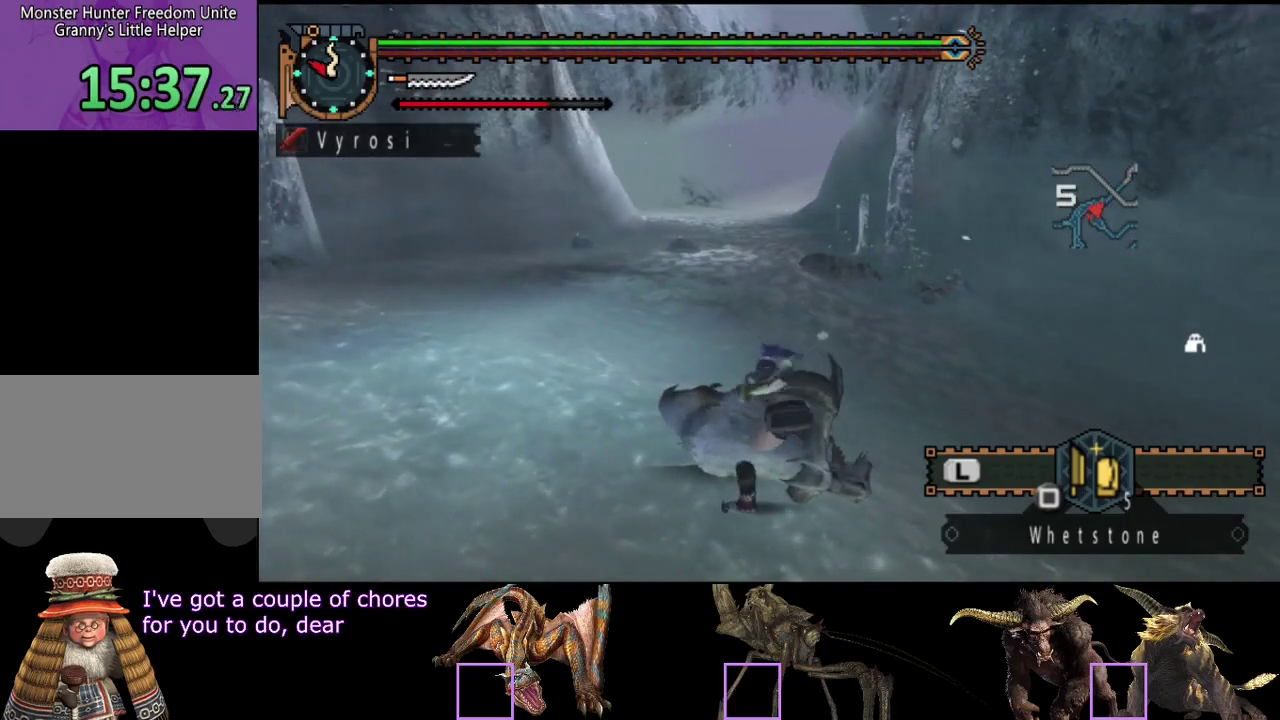
{"buttons": [], "left_stick": "center", "right_stick": "center", "events": []}
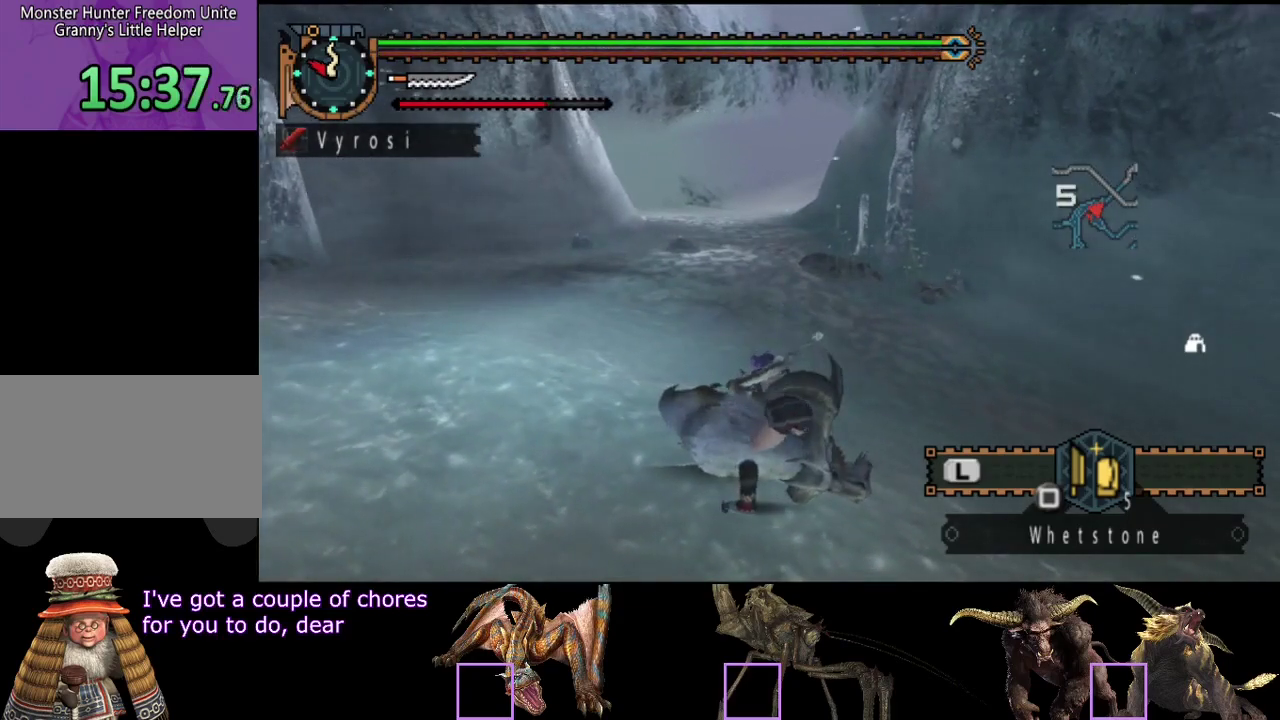
{"buttons": [], "left_stick": "center", "right_stick": "center", "events": []}
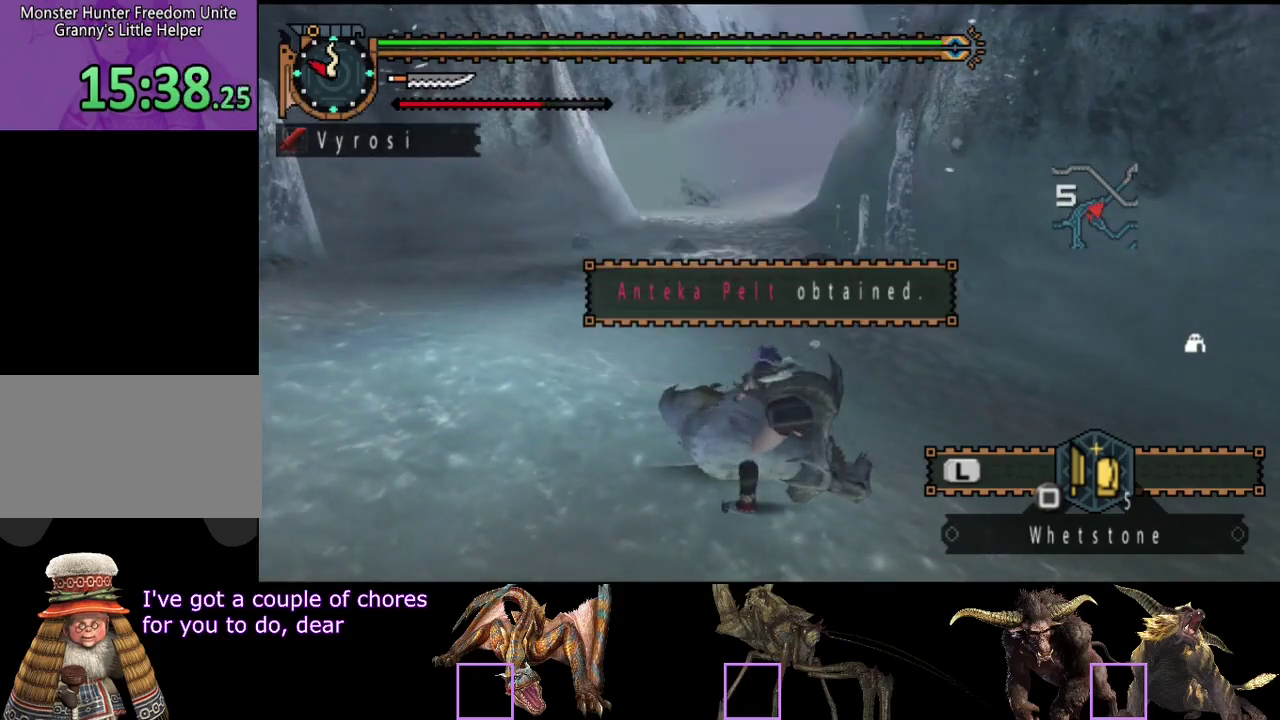
{"buttons": [], "left_stick": "center", "right_stick": "center", "events": []}
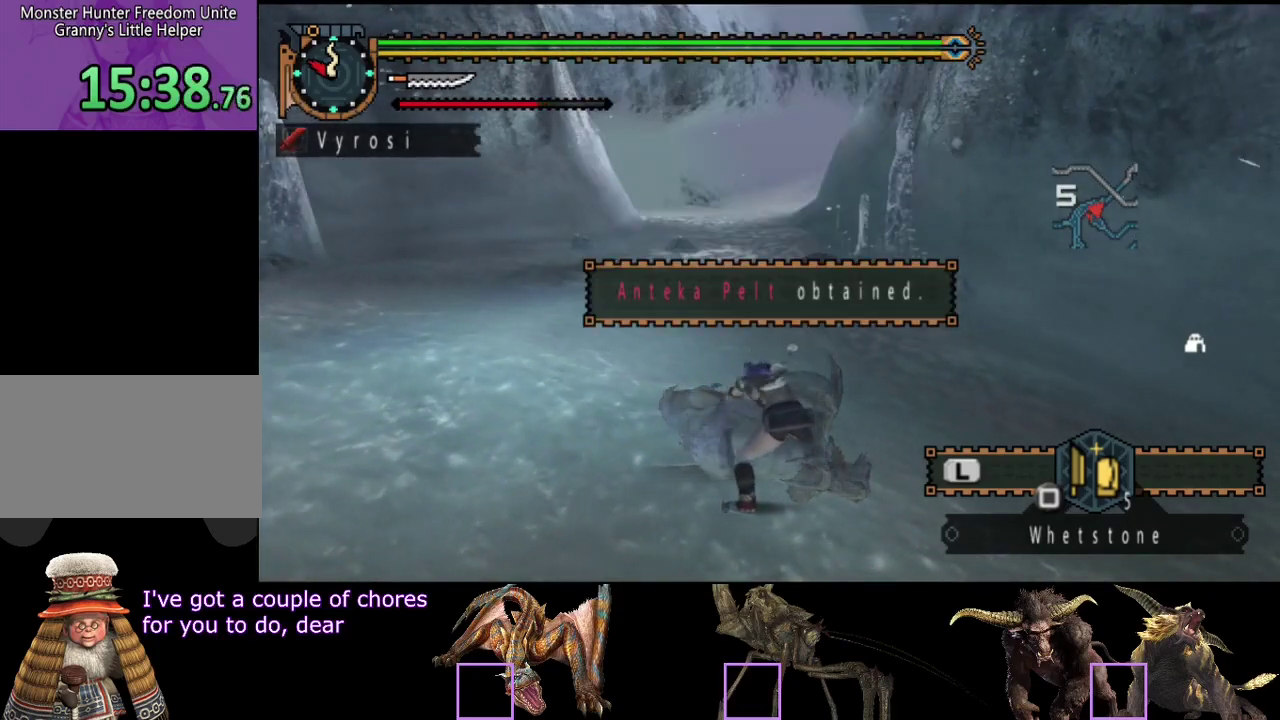
{"buttons": [], "left_stick": "center", "right_stick": "center", "events": [[133, "right_stick", "left"], [467, "right_stick", "center"]]}
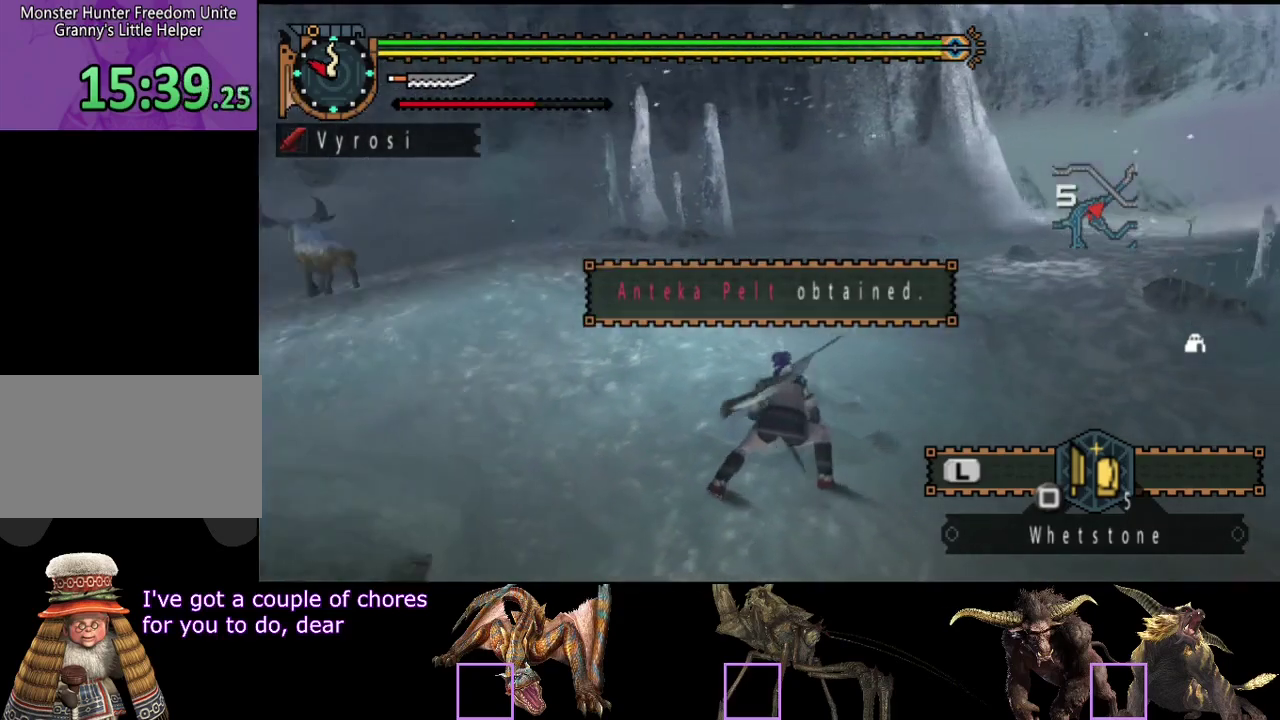
{"buttons": [], "left_stick": "center", "right_stick": "center", "events": []}
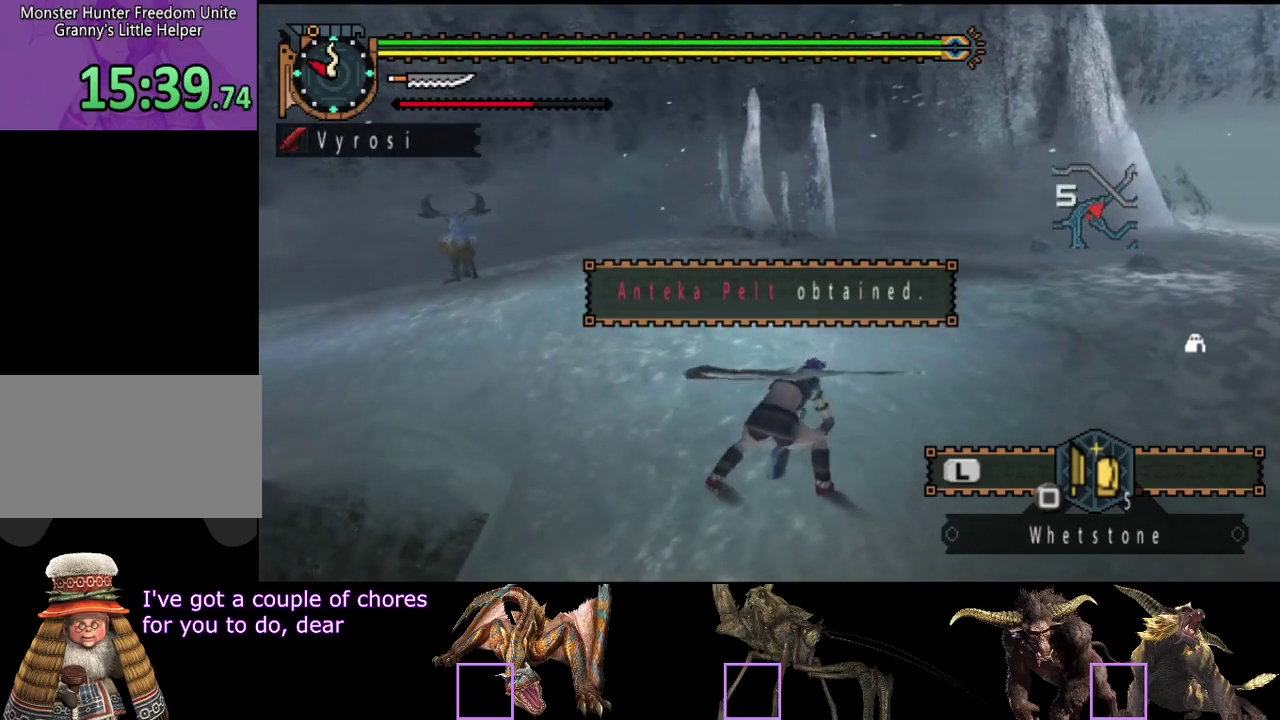
{"buttons": [], "left_stick": "center", "right_stick": "center", "events": [[150, "right_stick", "right"], [417, "right_stick", "center"]]}
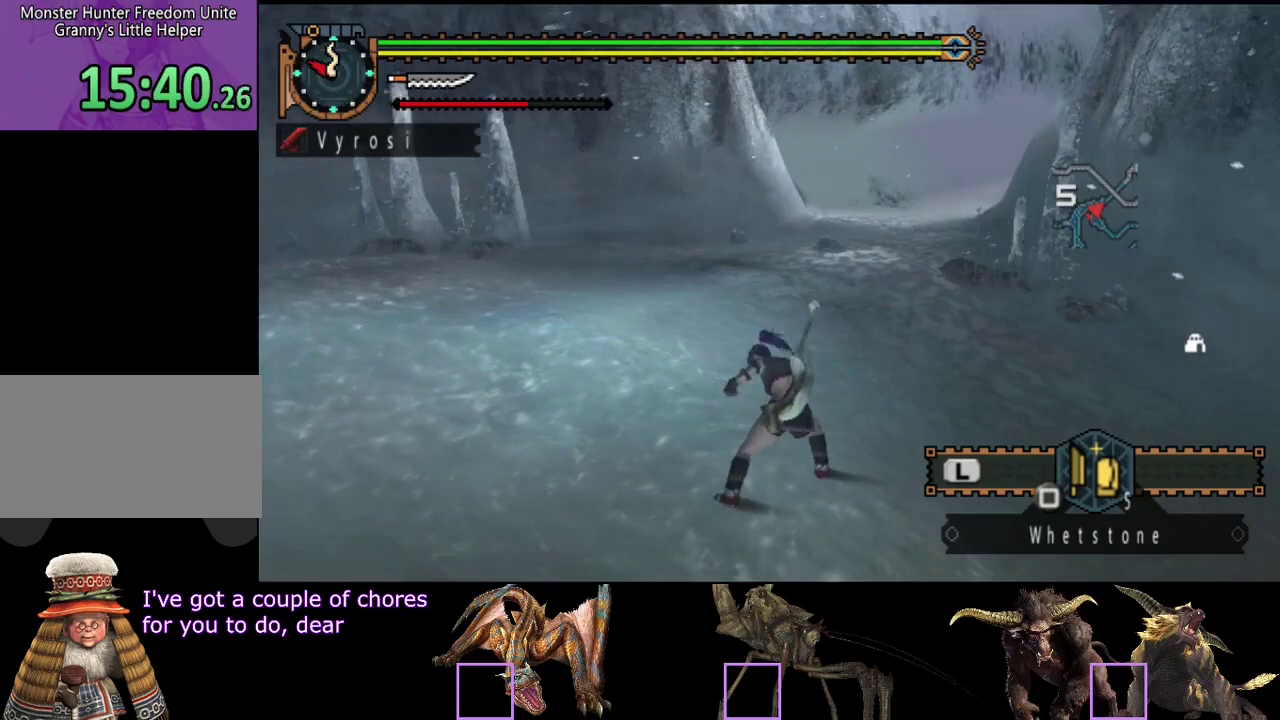
{"buttons": ["L2", "R2"], "left_stick": "up", "right_stick": "center", "events": [[150, "R2", "down"], [283, "left_stick", "up"], [483, "L2", "down"]]}
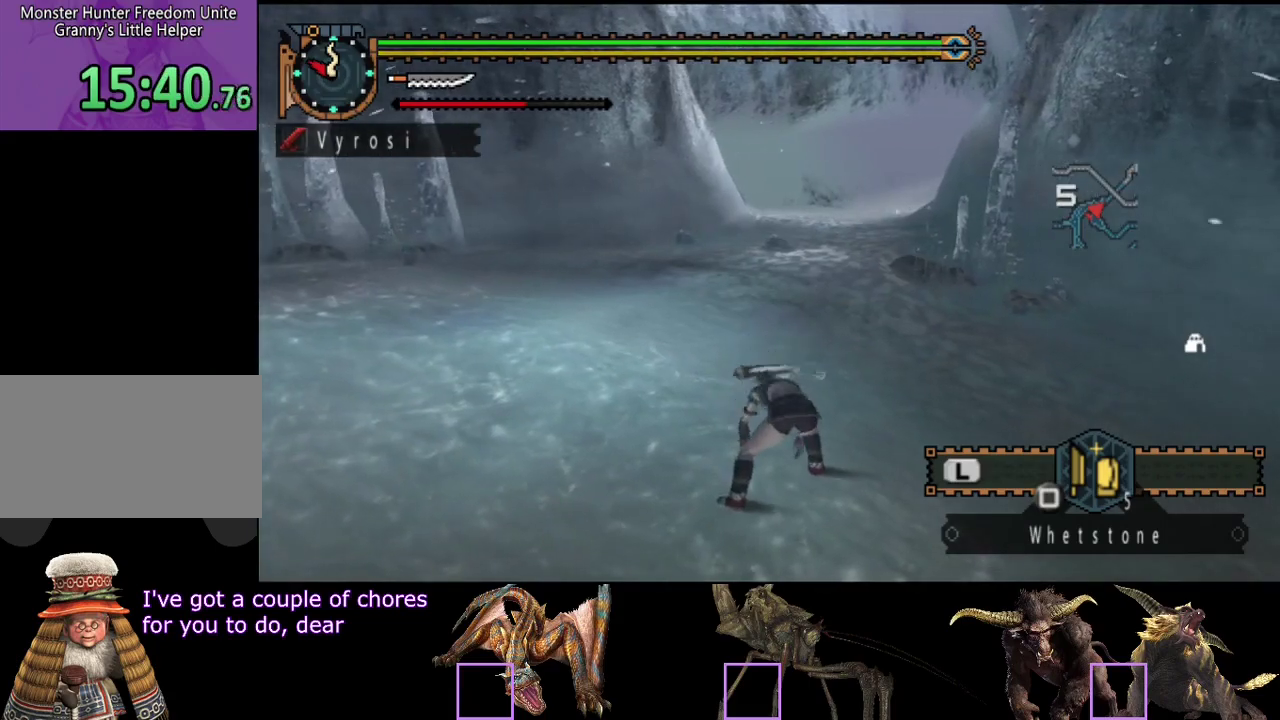
{"buttons": ["L2", "R2"], "left_stick": "up", "right_stick": "center", "events": [[33, "right_stick", "right"], [183, "right_stick", "center"], [333, "right_stick", "right"], [467, "right_stick", "center"]]}
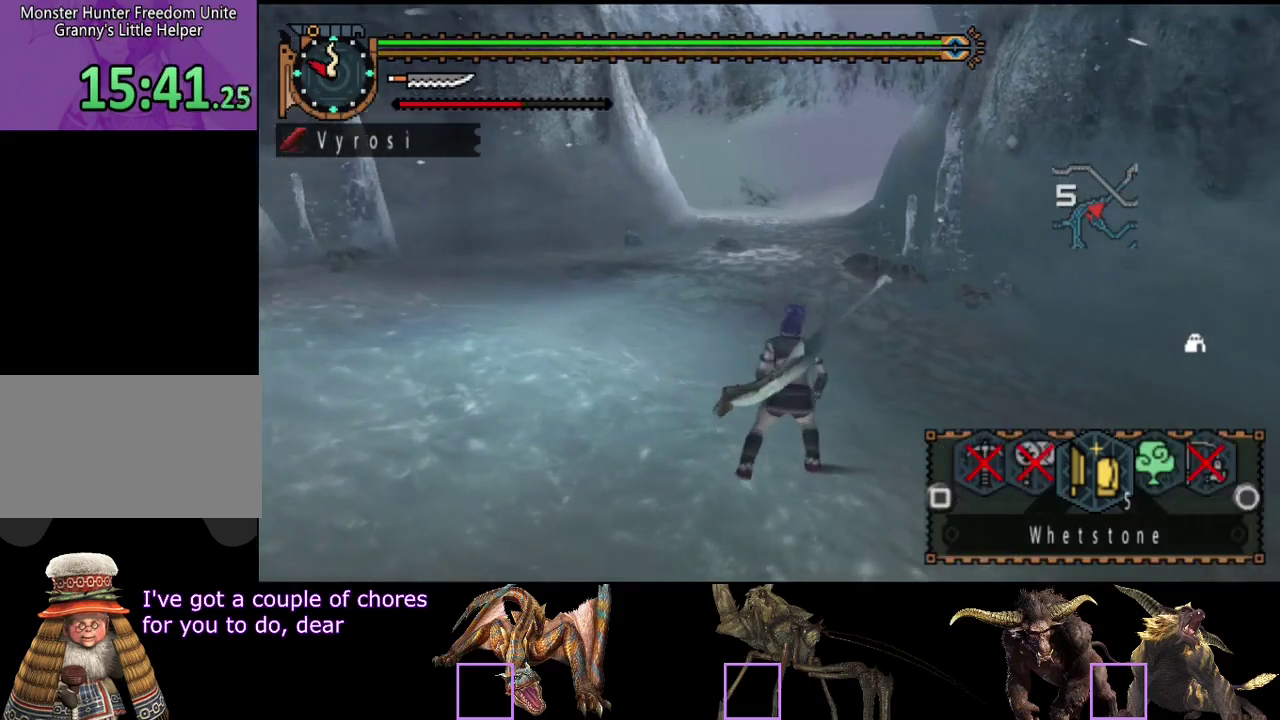
{"buttons": ["R2"], "left_stick": "up", "right_stick": "center", "events": [[333, "L2", "up"]]}
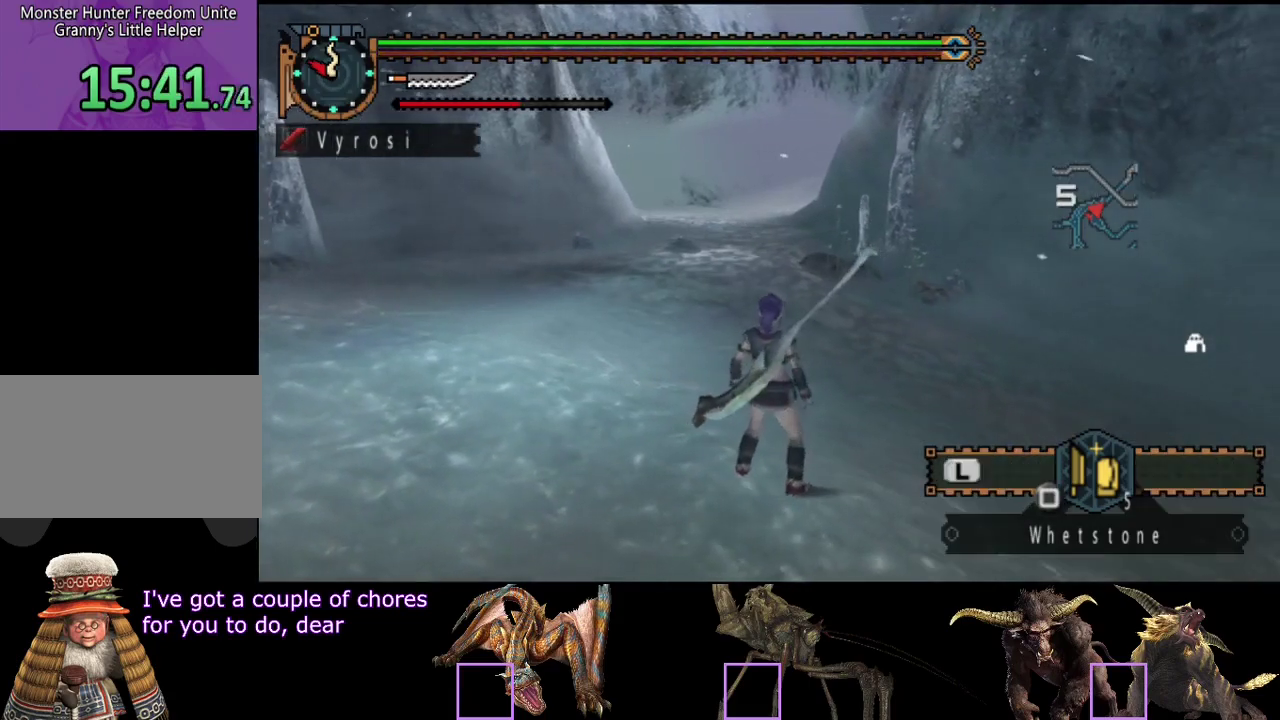
{"buttons": ["R2"], "left_stick": "up", "right_stick": "center", "events": []}
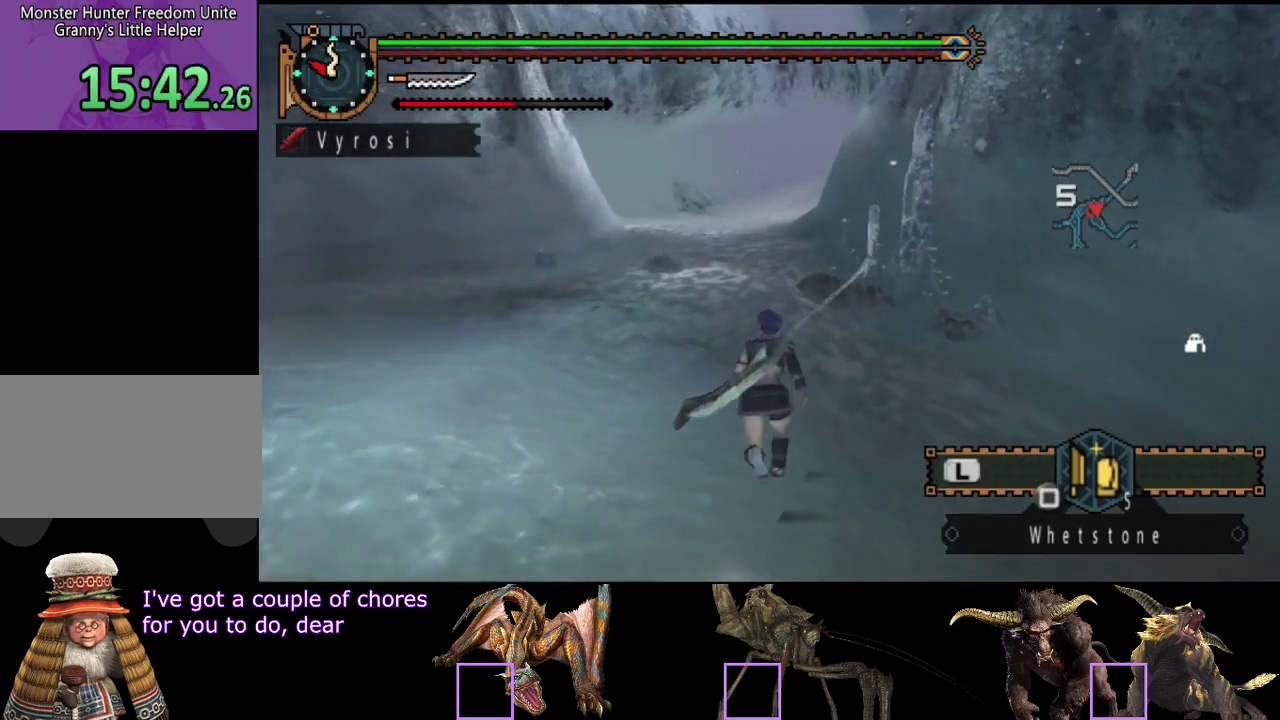
{"buttons": ["R2"], "left_stick": "up", "right_stick": "center", "events": []}